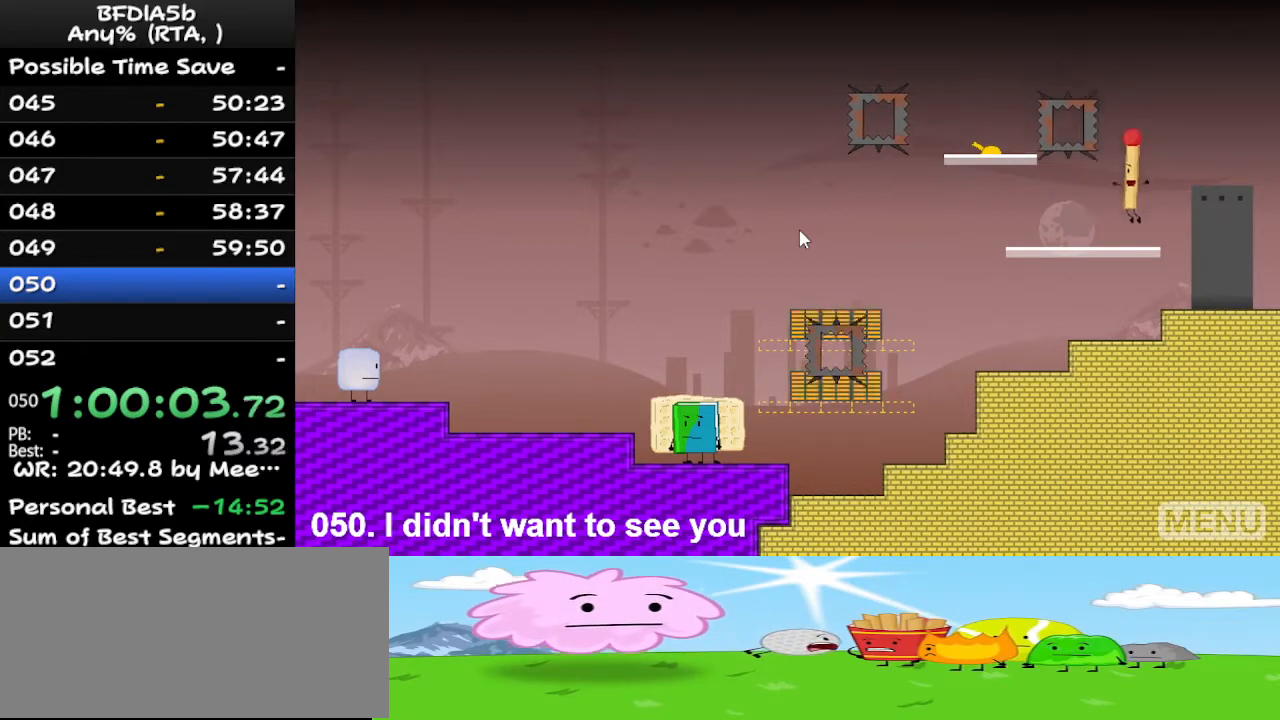
Gameplay with keyboard; each line is a JSON object with the keys held at the frame after it. "events" lists presses ("down") and releases ("up") of "down", "left", "r", "right", "space", "up" and "z" between this image and that frame as [ms after this image, input, new state], when the widget could be followed in between. No other keys are recorded. Mouse input is not recorded.
{"keys": [], "events": []}
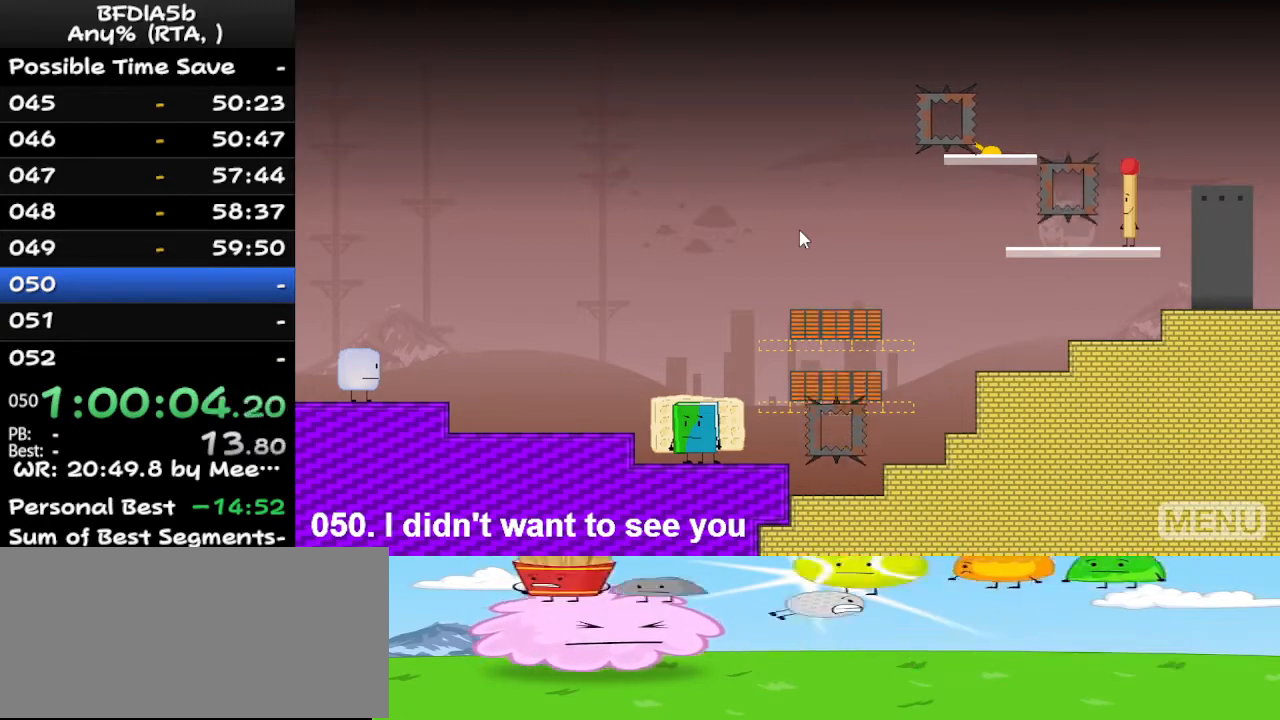
{"keys": [], "events": []}
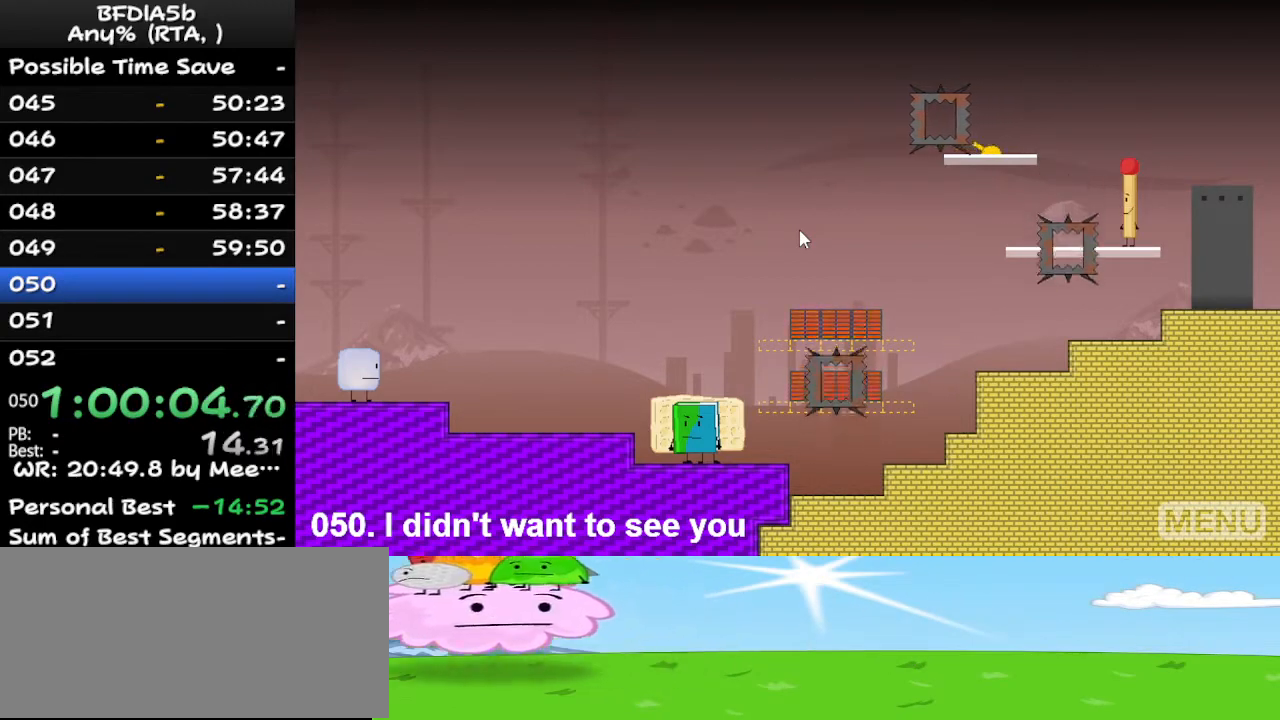
{"keys": [], "events": []}
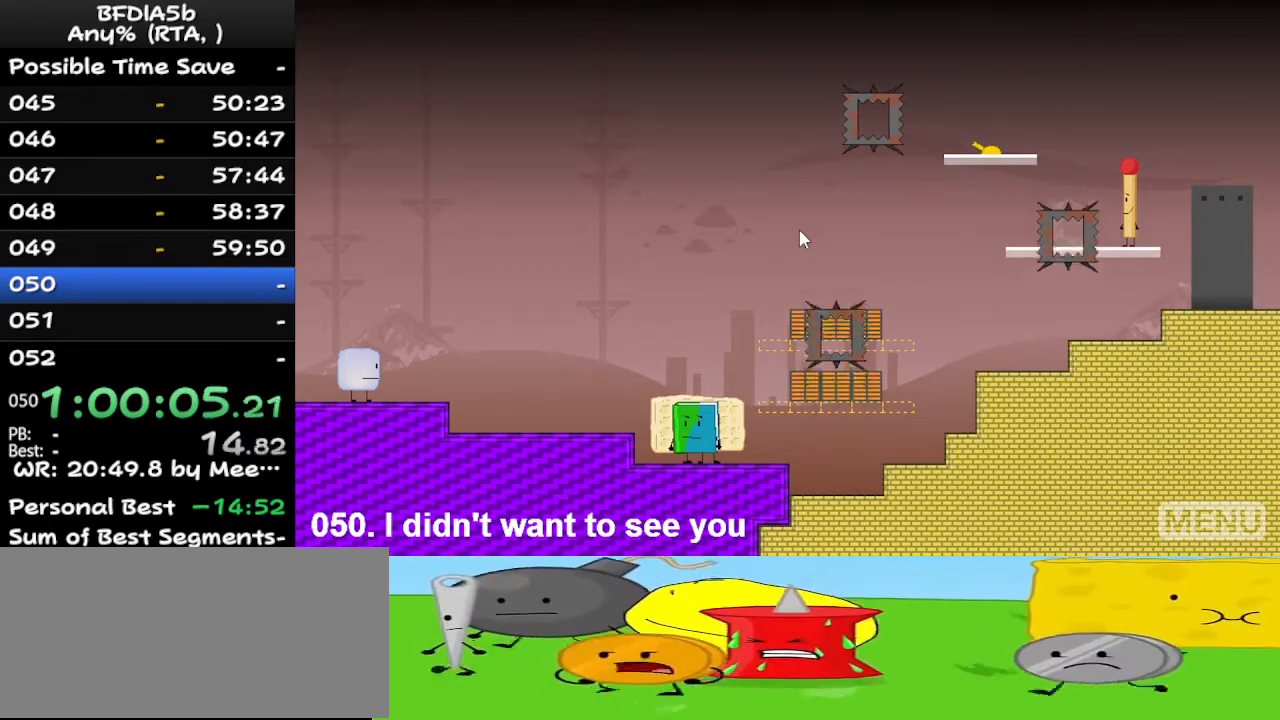
{"keys": [], "events": []}
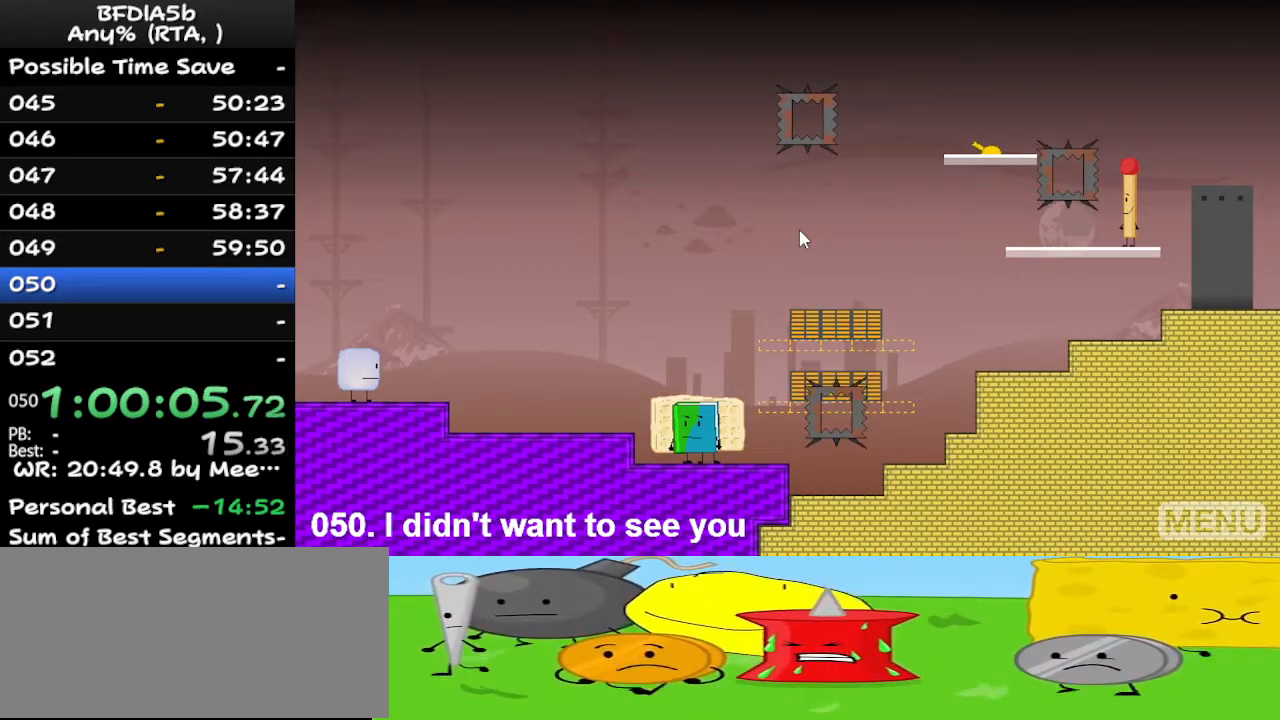
{"keys": ["left"], "events": [[400, "left", "down"]]}
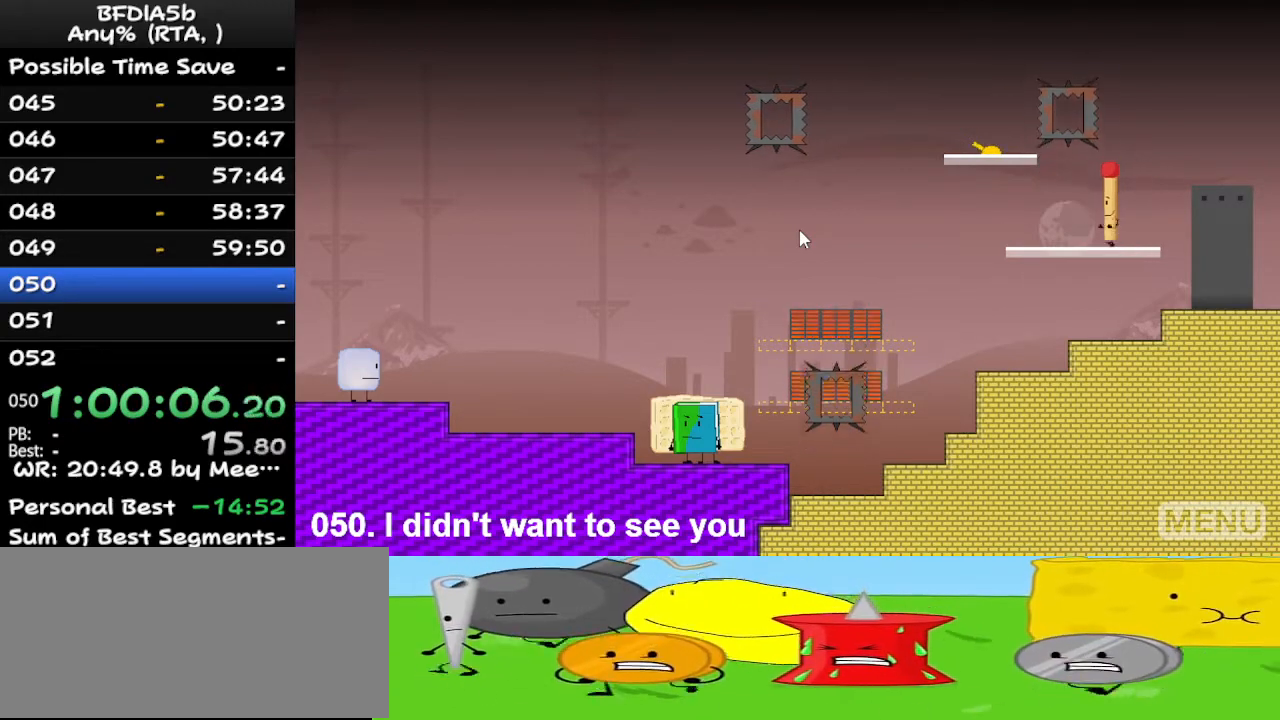
{"keys": [], "events": [[333, "left", "up"]]}
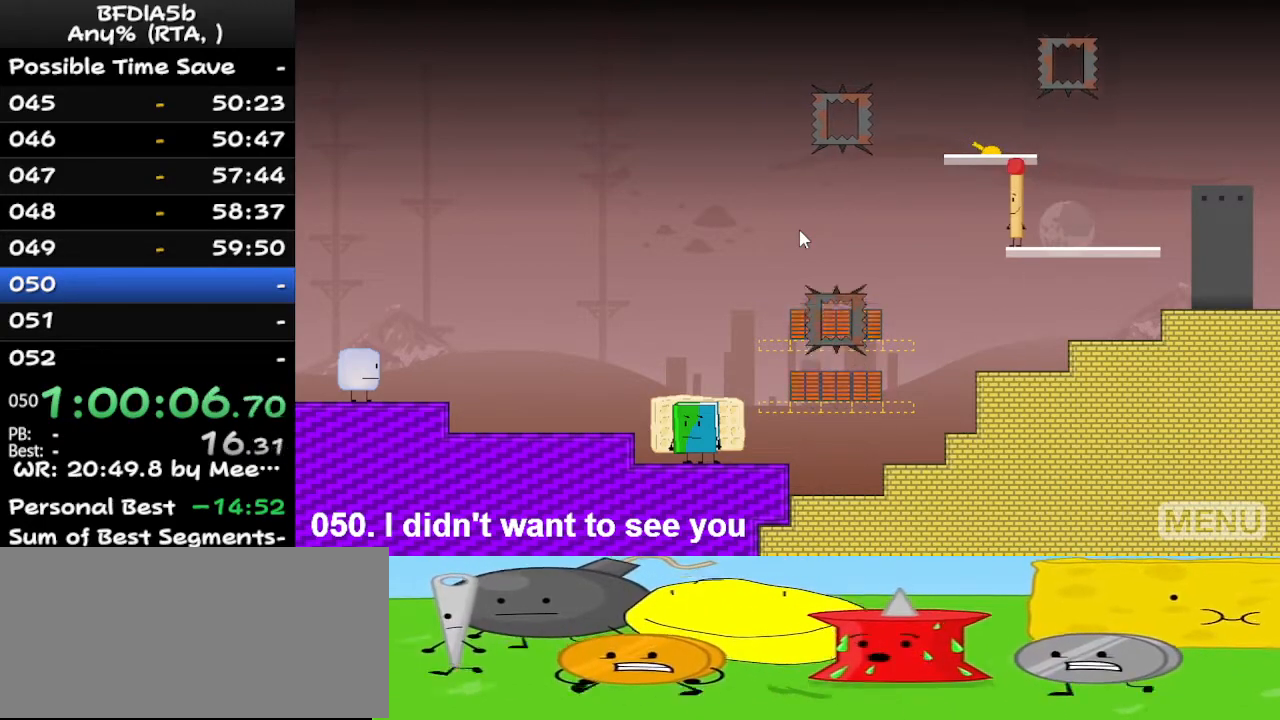
{"keys": [], "events": []}
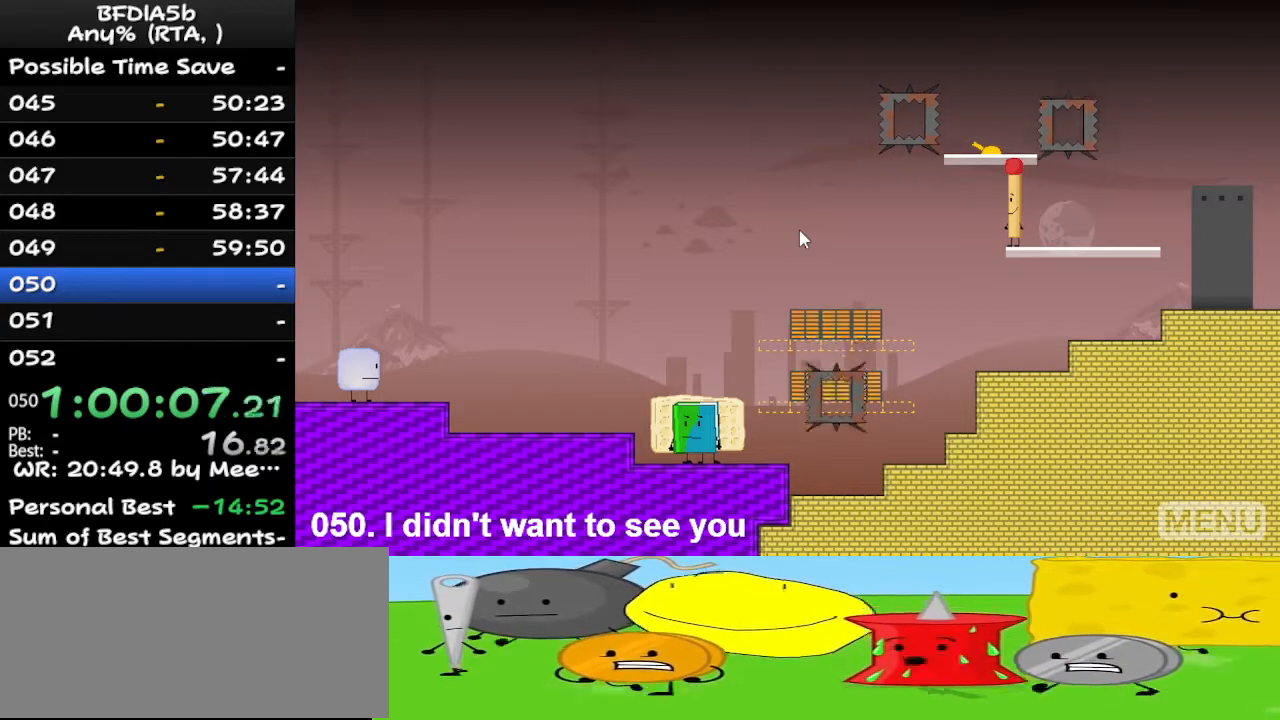
{"keys": [], "events": []}
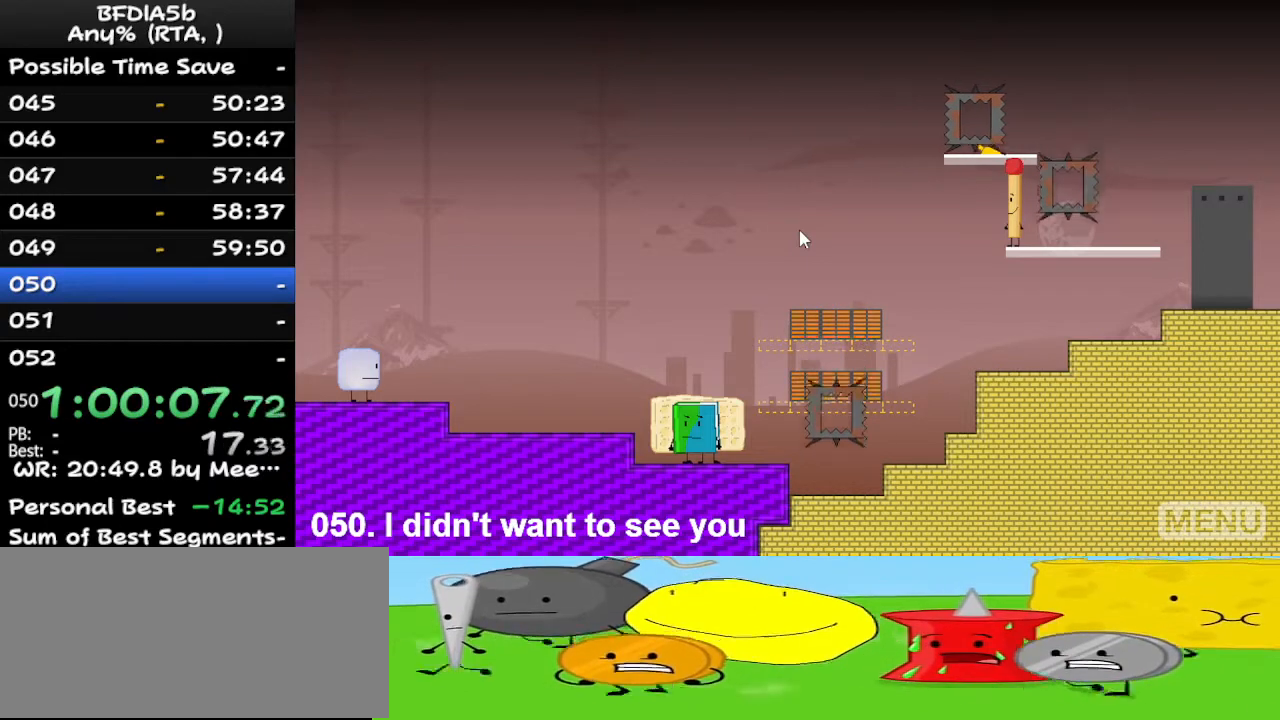
{"keys": ["space"], "events": [[500, "space", "down"]]}
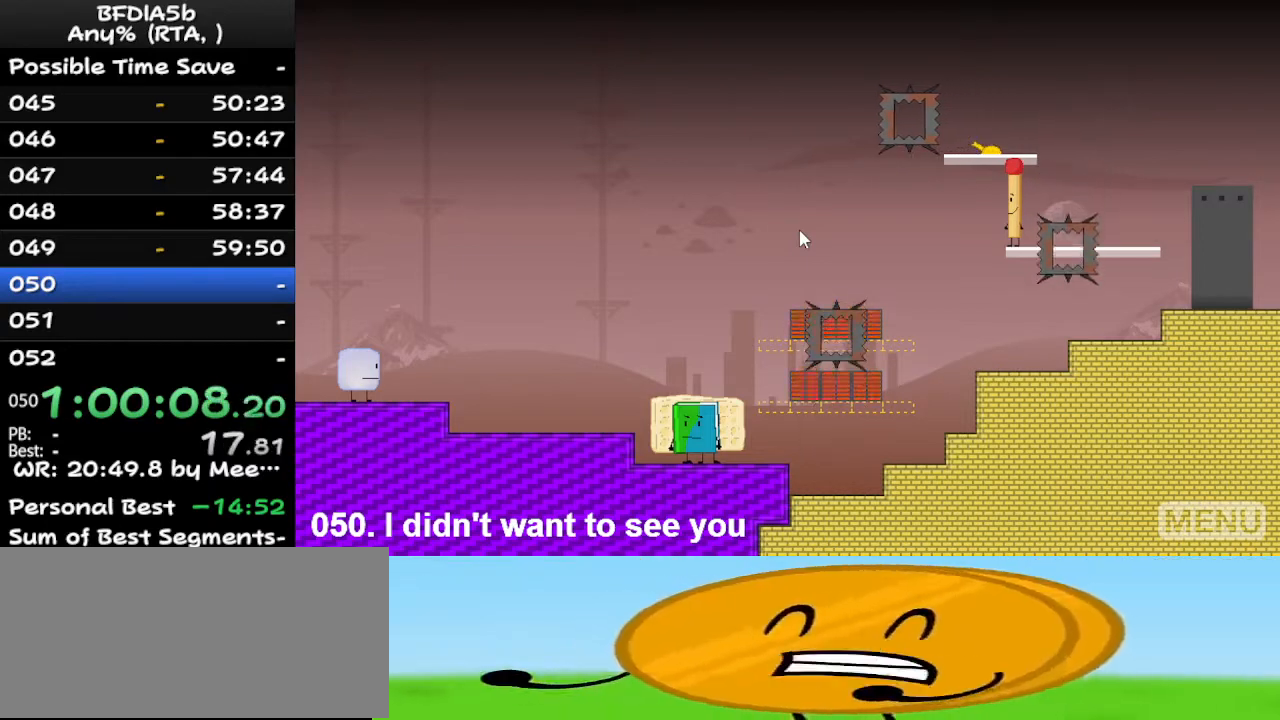
{"keys": [], "events": [[267, "left", "down"], [267, "space", "up"], [500, "left", "up"]]}
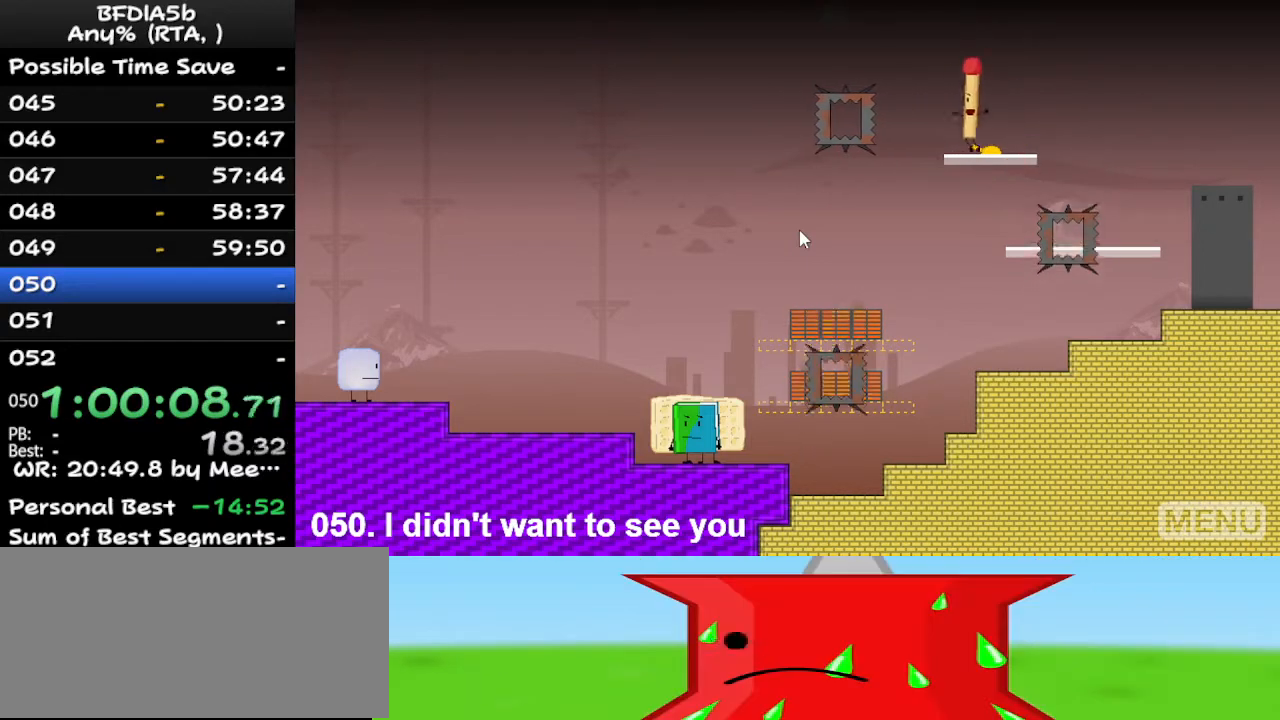
{"keys": [], "events": [[267, "right", "down"], [400, "right", "up"]]}
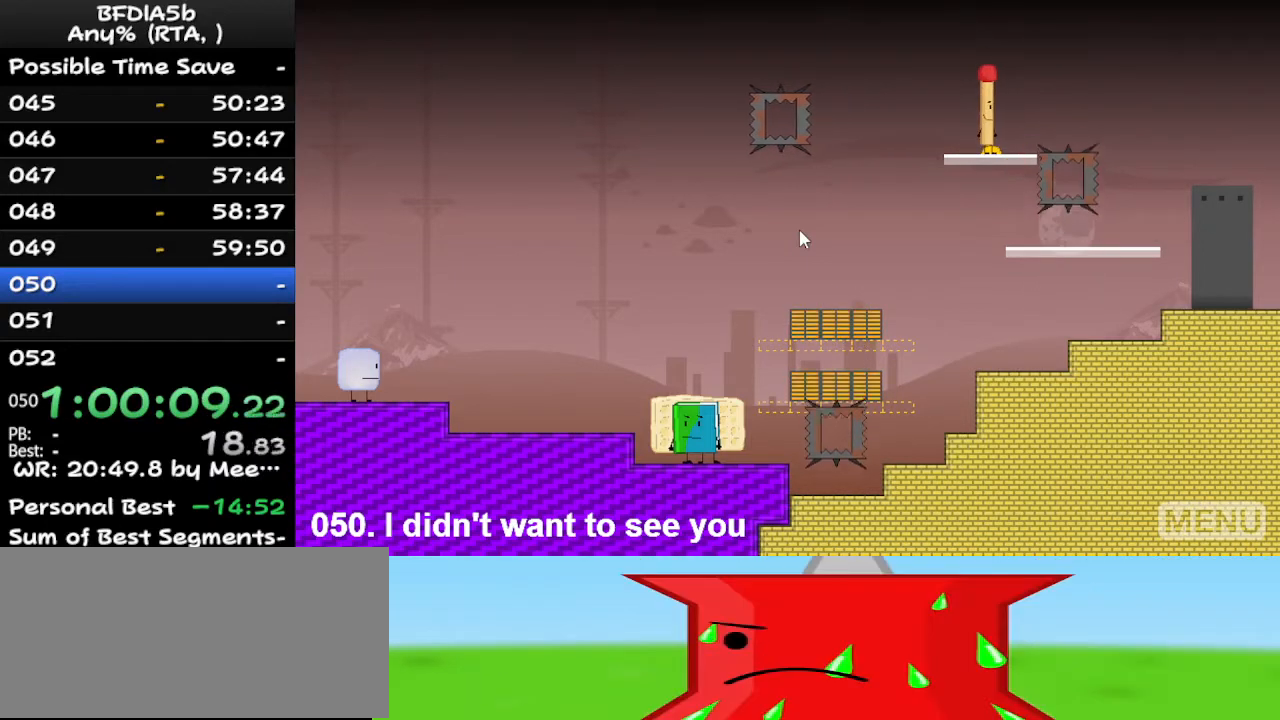
{"keys": [], "events": [[333, "right", "down"], [400, "right", "up"]]}
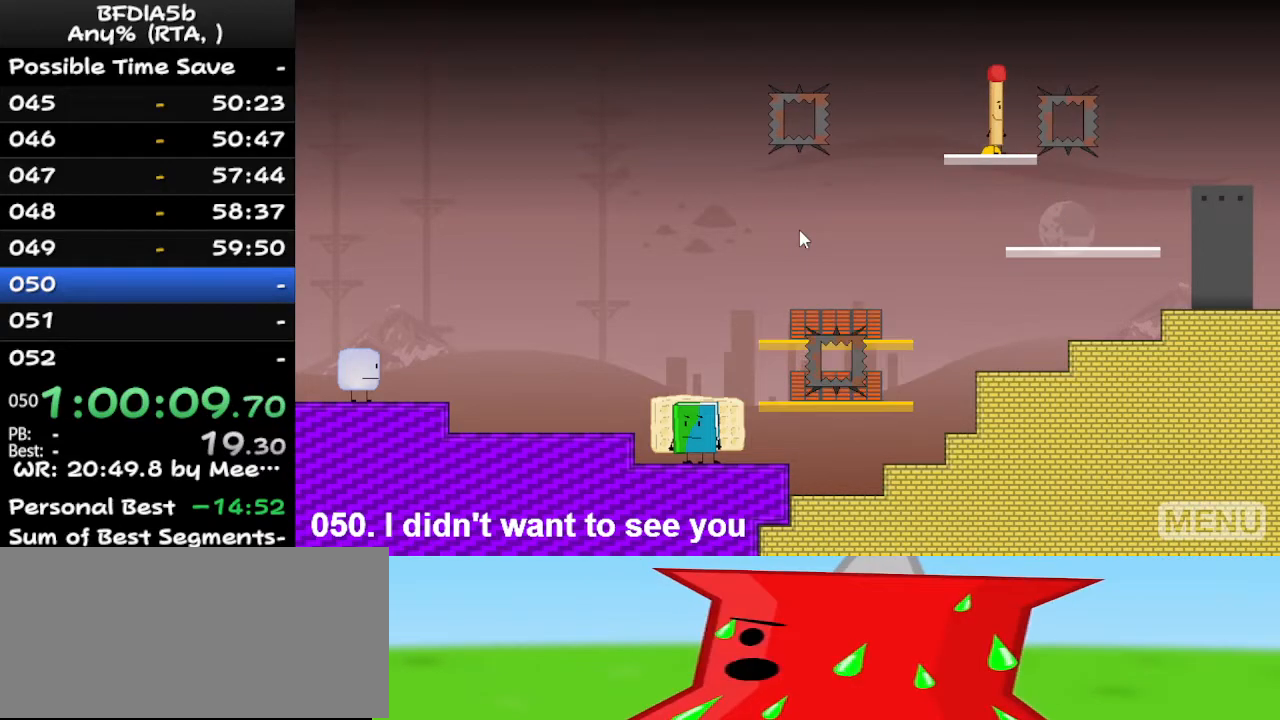
{"keys": [], "events": []}
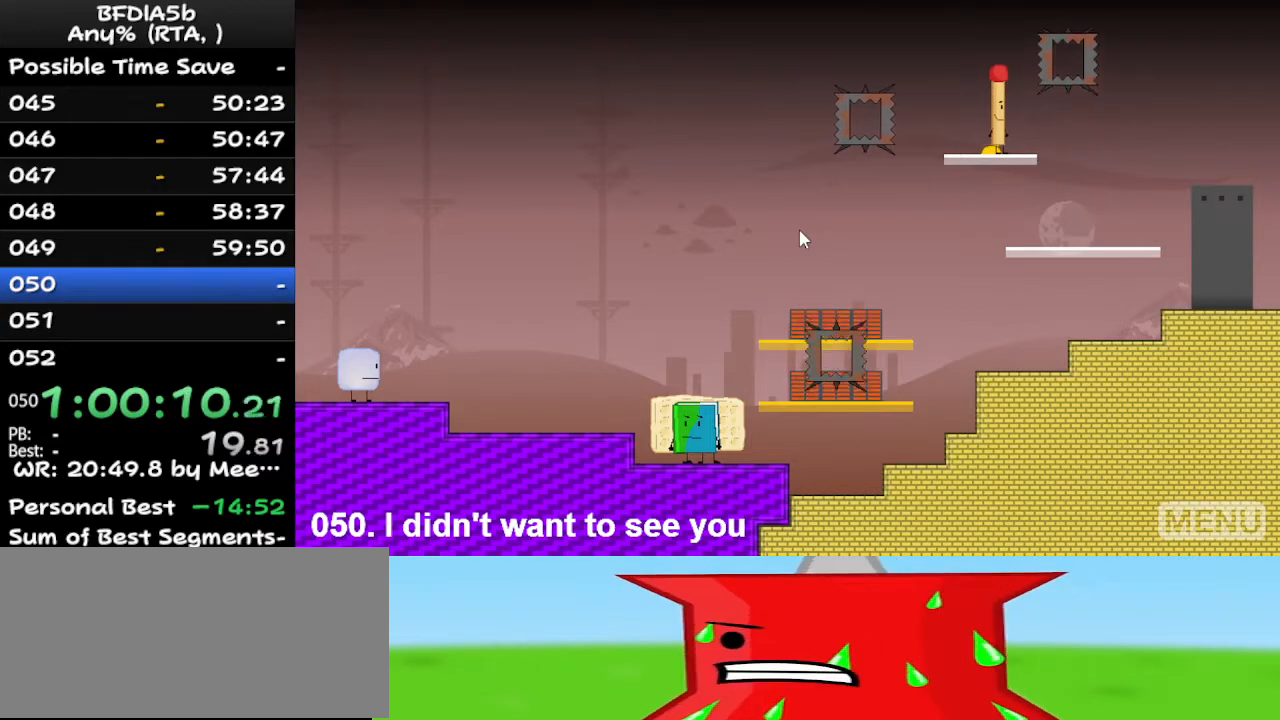
{"keys": [], "events": []}
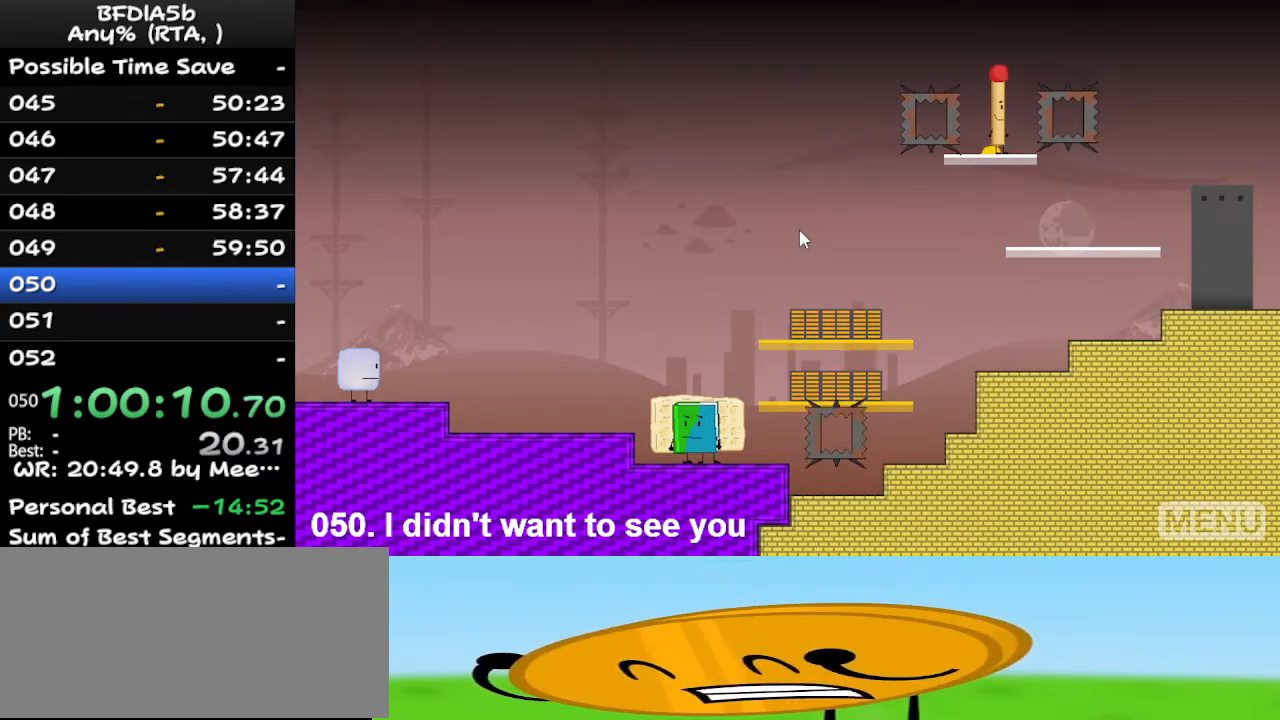
{"keys": ["right"], "events": [[233, "right", "down"], [233, "space", "down"], [467, "space", "up"]]}
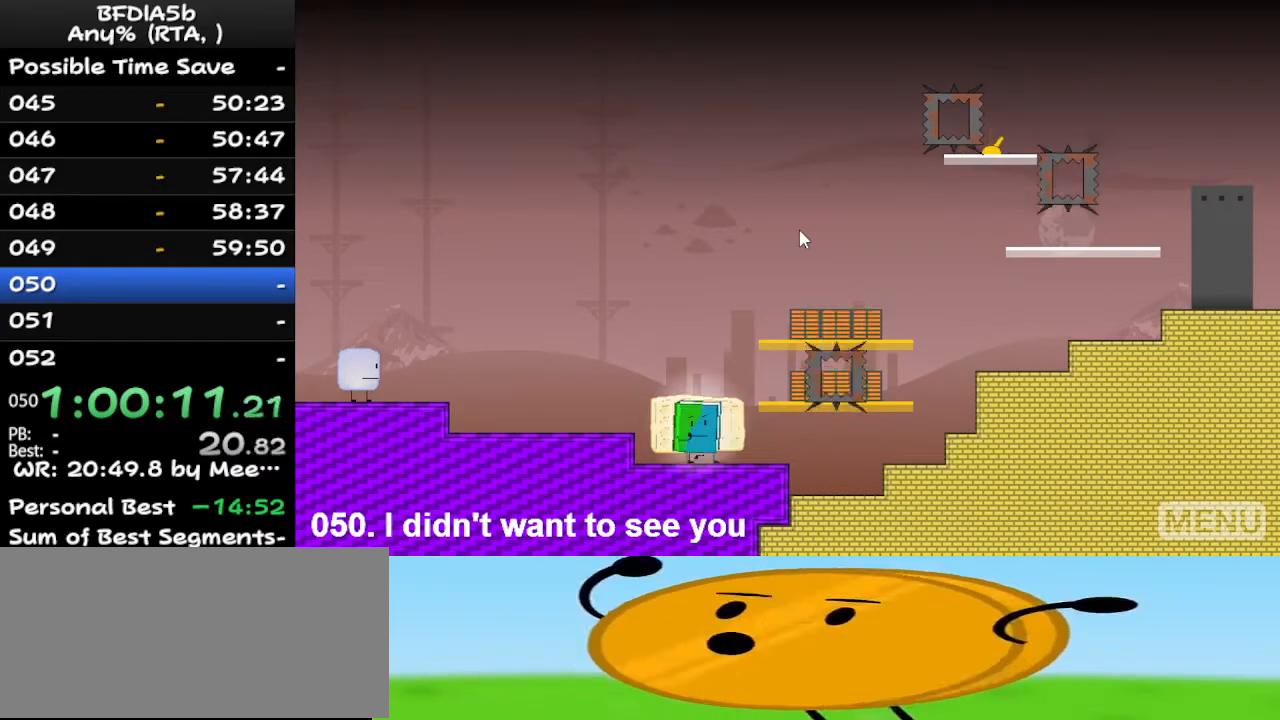
{"keys": [], "events": [[100, "right", "up"]]}
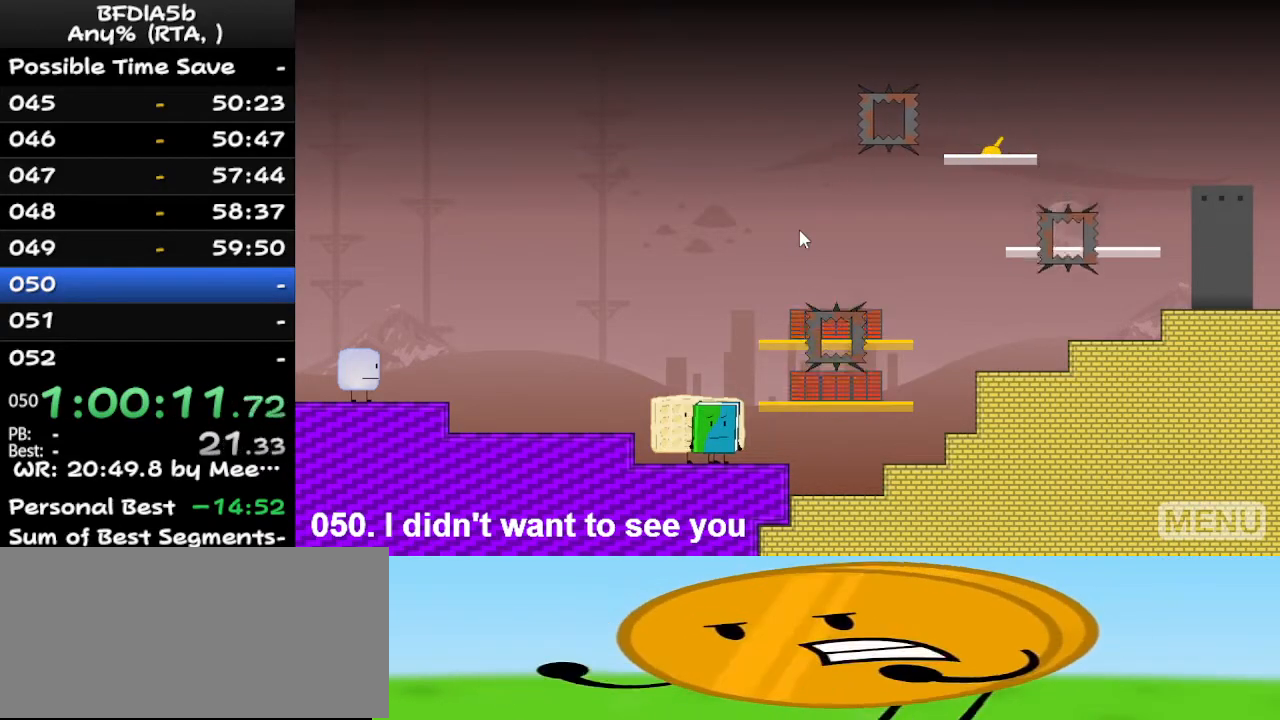
{"keys": ["r"], "events": [[433, "r", "down"]]}
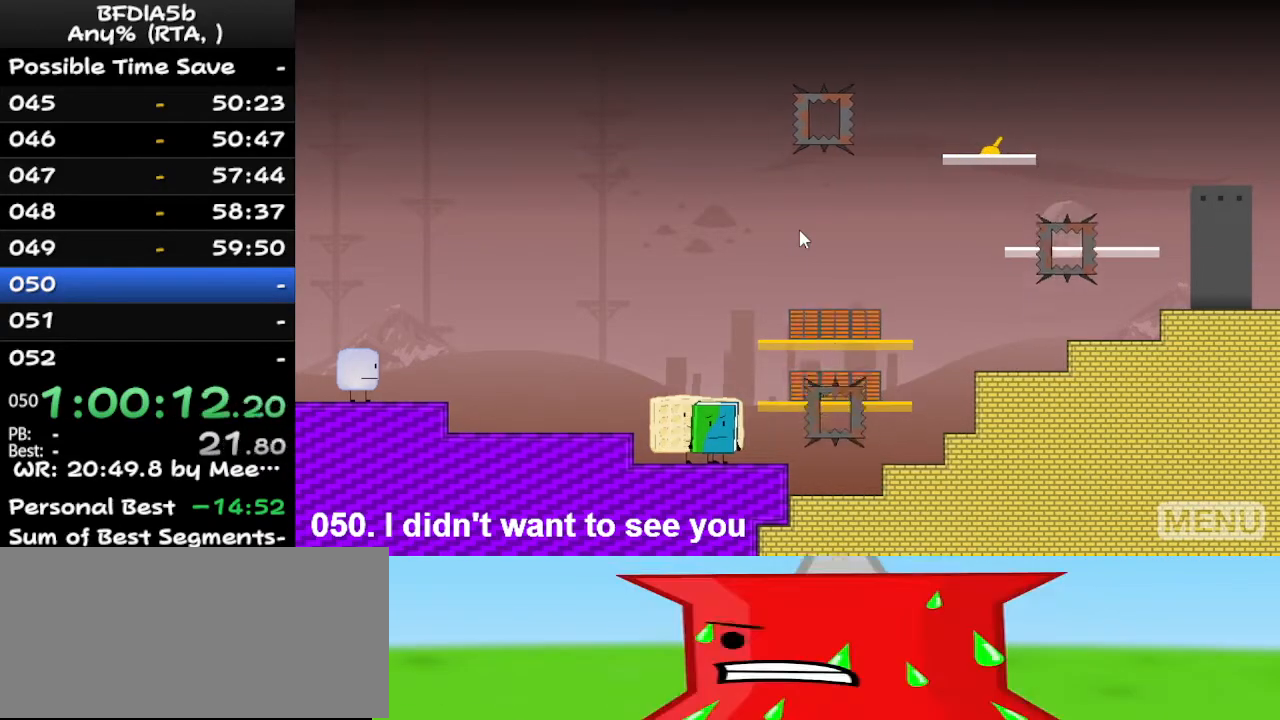
{"keys": [], "events": [[67, "r", "up"]]}
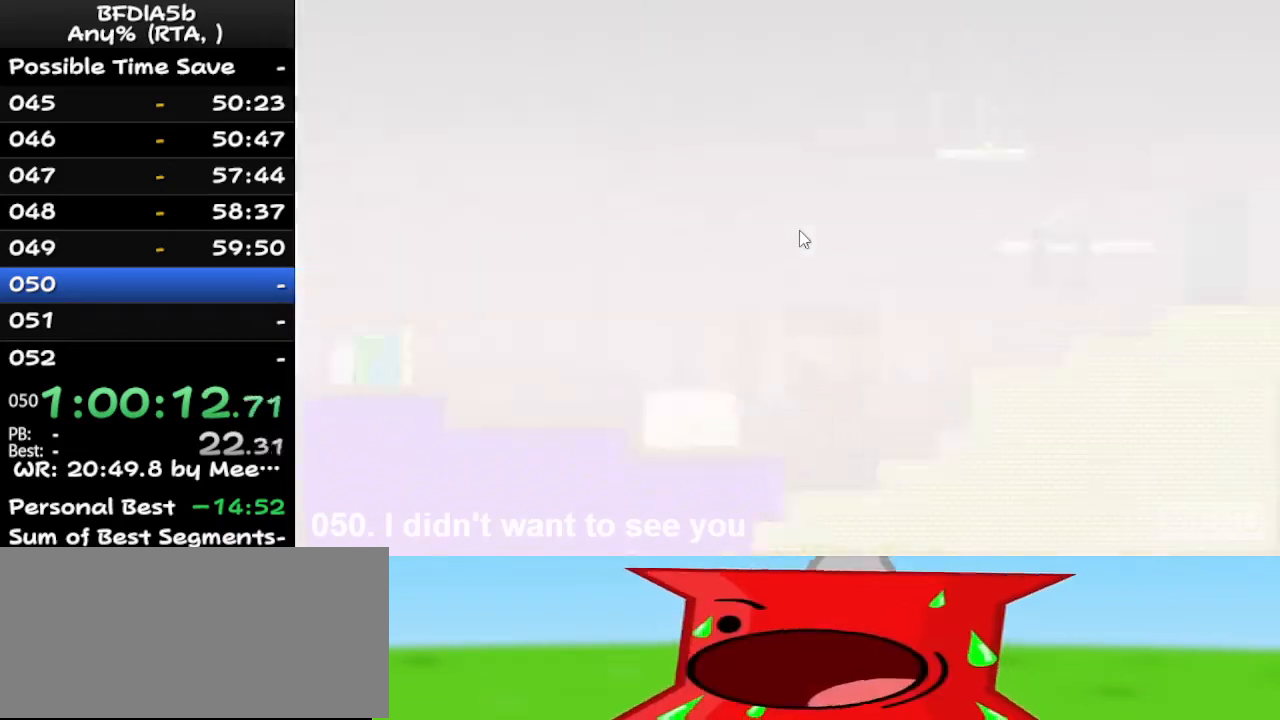
{"keys": ["right"], "events": [[100, "right", "down"], [100, "z", "down"], [233, "z", "up"], [300, "up", "down"], [433, "up", "up"]]}
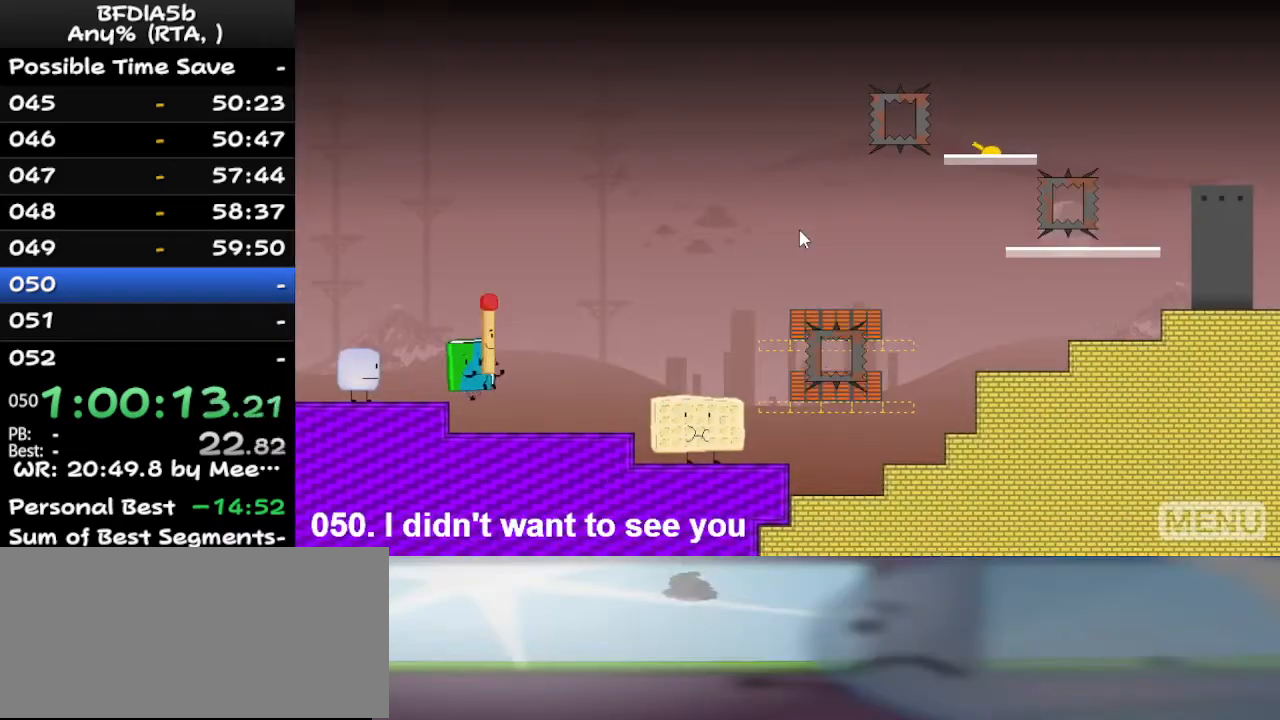
{"keys": ["right"], "events": []}
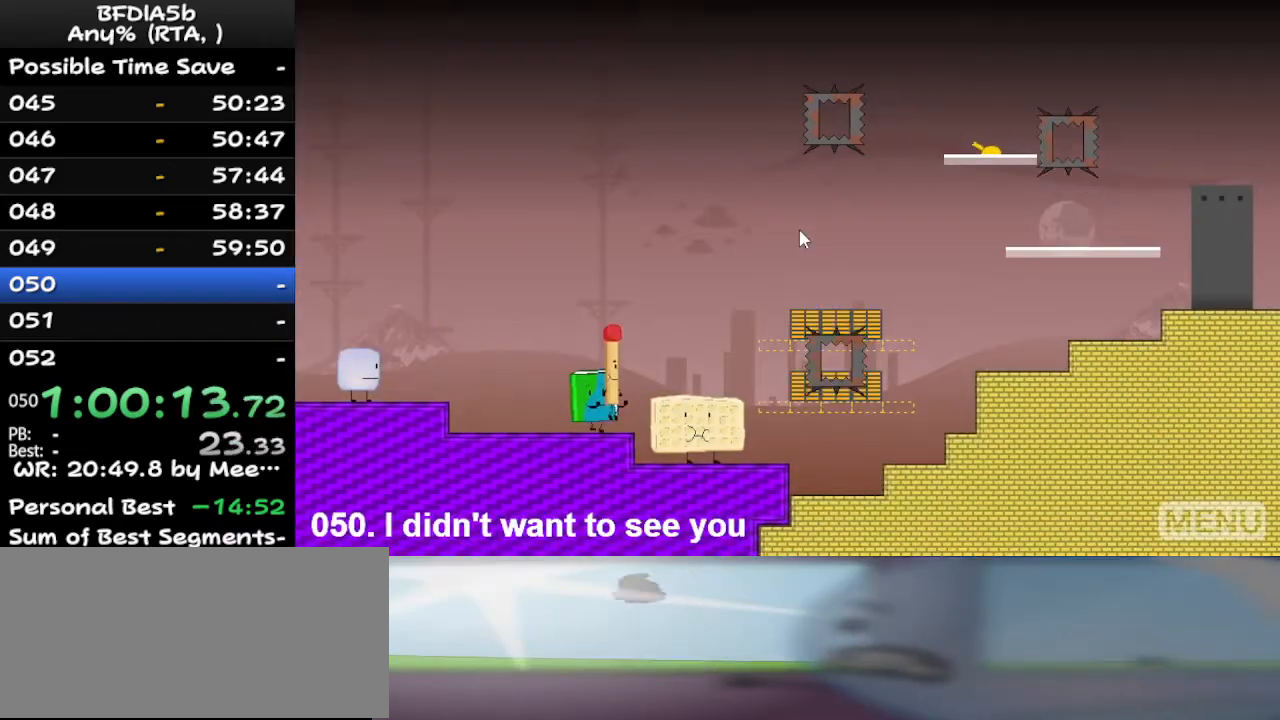
{"keys": ["right", "space"], "events": [[467, "space", "down"]]}
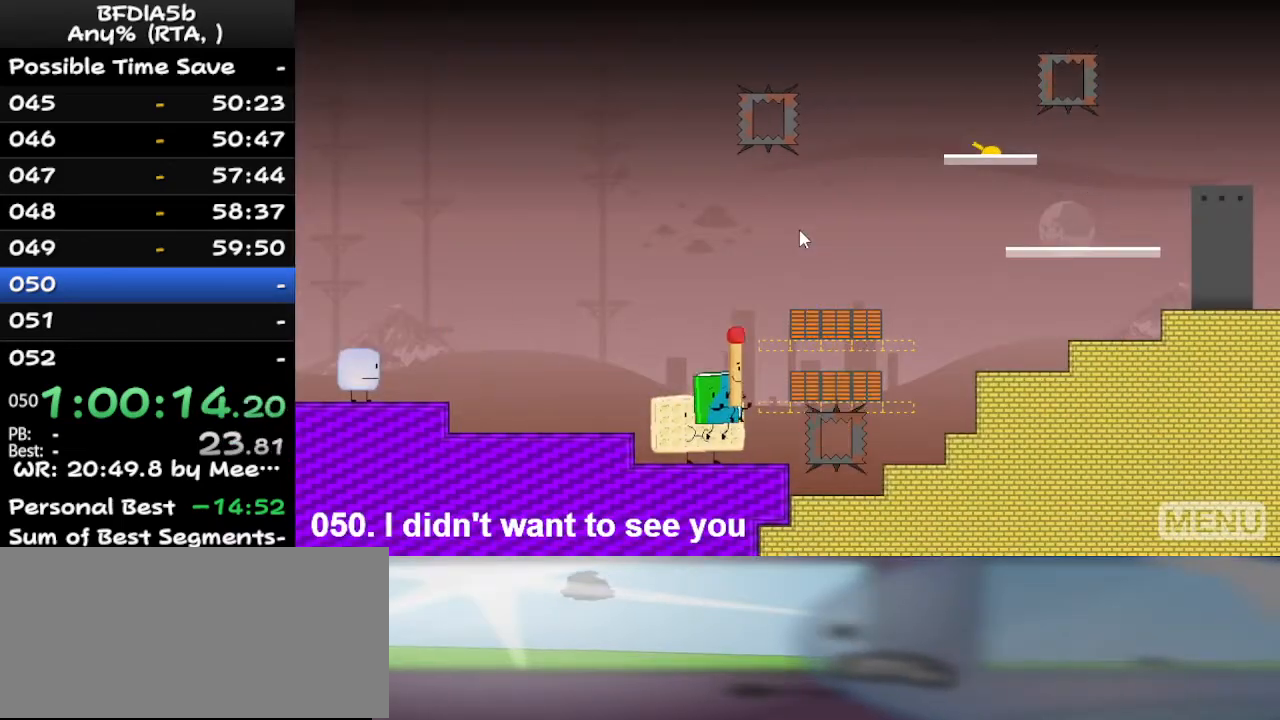
{"keys": ["left"], "events": [[33, "up", "down"], [167, "space", "up"], [267, "left", "down"], [267, "right", "up"], [267, "up", "up"]]}
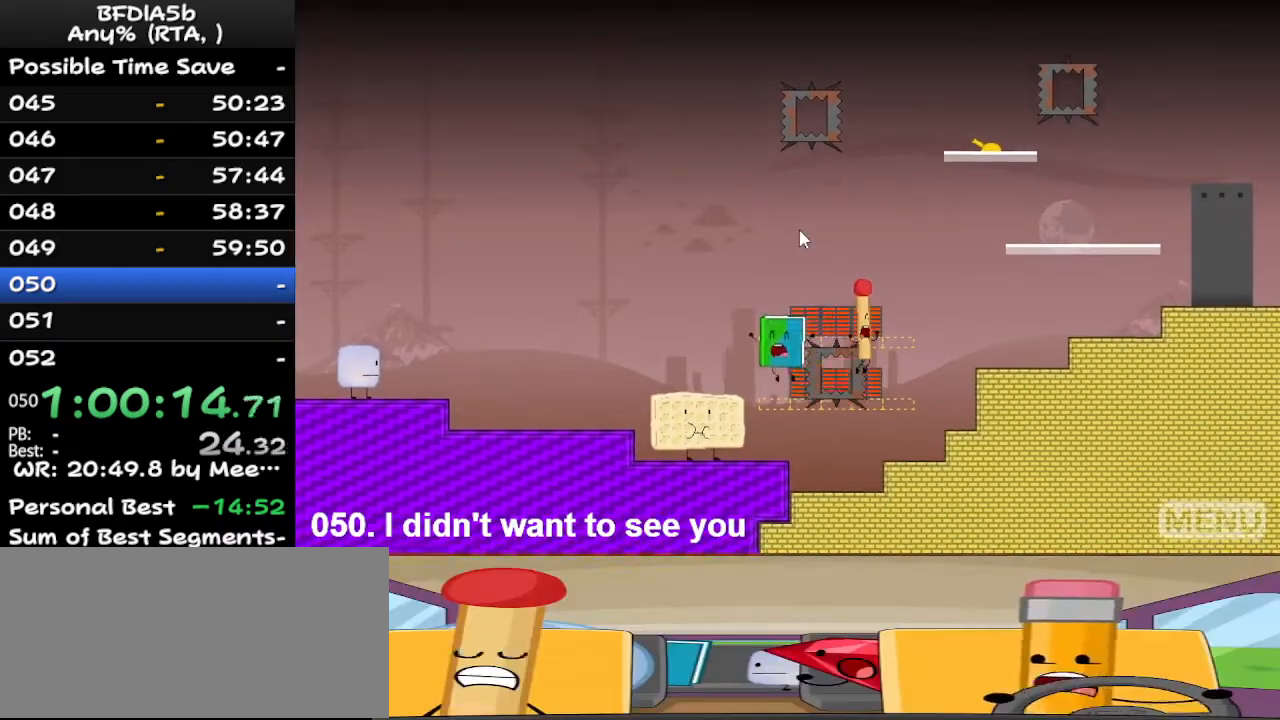
{"keys": ["r"], "events": [[200, "left", "up"], [433, "r", "down"]]}
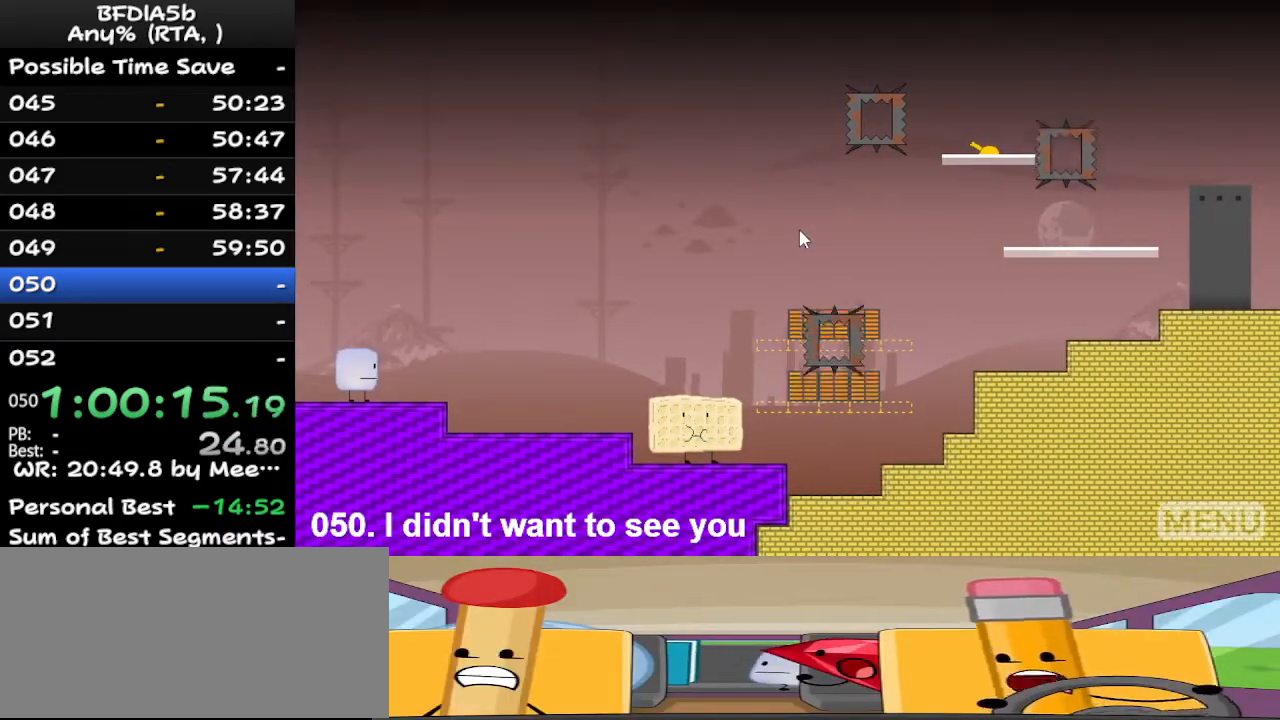
{"keys": [], "events": [[67, "r", "up"]]}
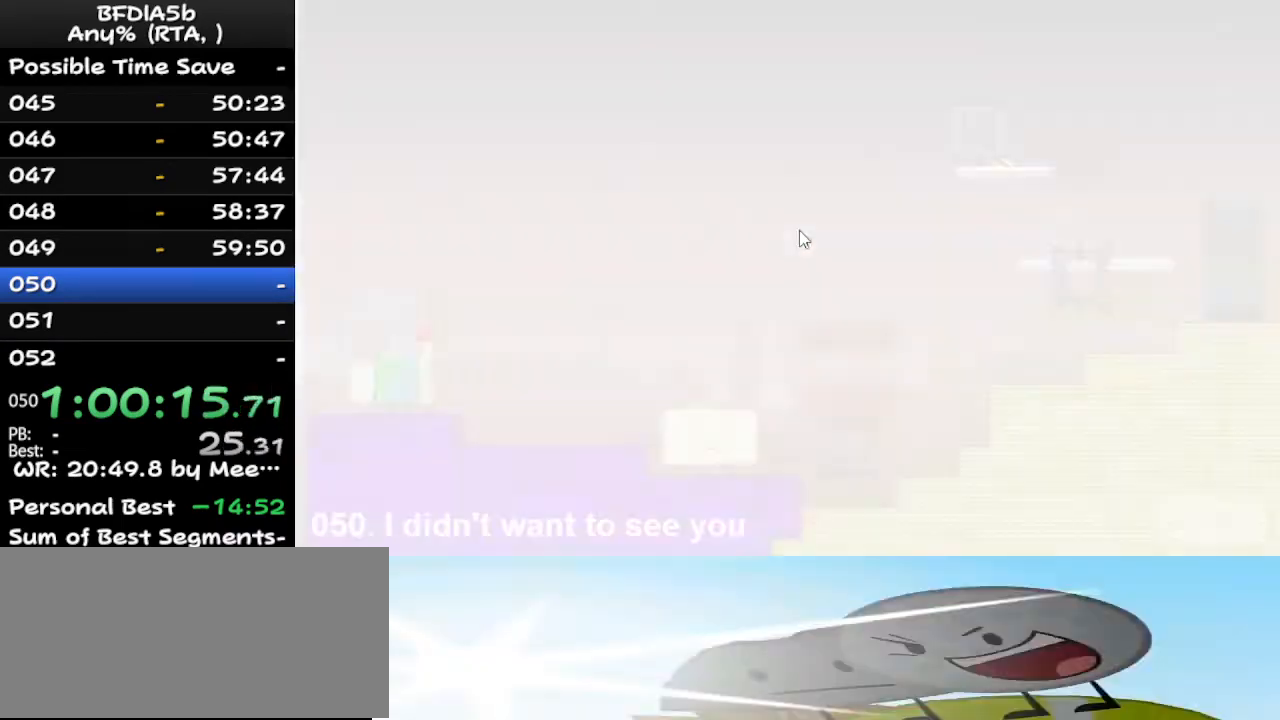
{"keys": ["right"], "events": [[167, "left", "down"], [167, "up", "down"], [267, "left", "up"], [267, "right", "down"], [333, "up", "up"]]}
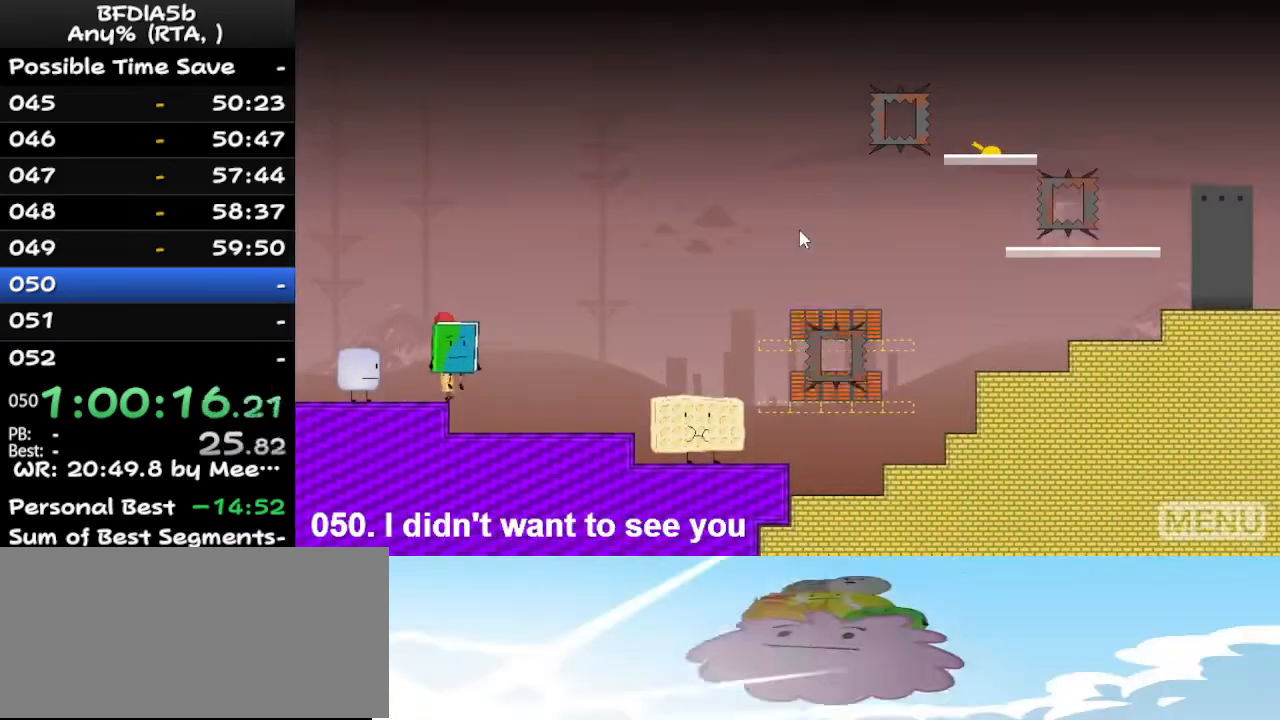
{"keys": ["right"], "events": []}
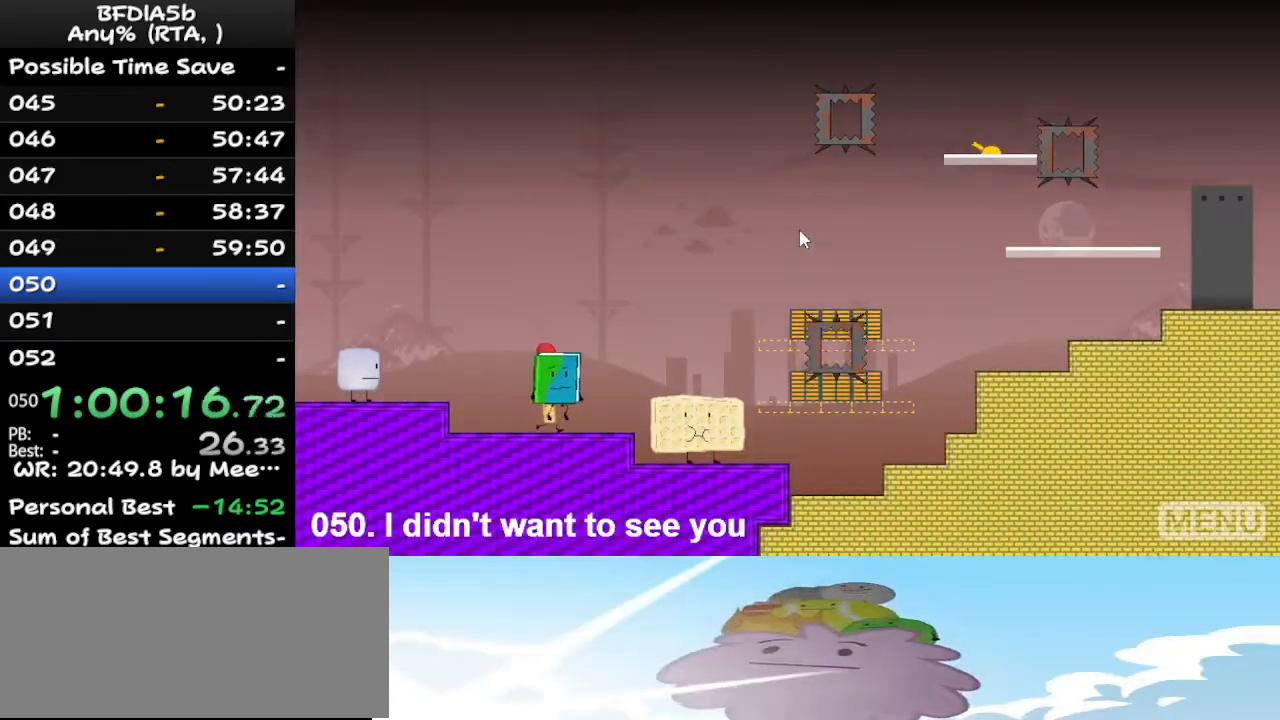
{"keys": ["right", "up"], "events": [[267, "space", "down"], [500, "space", "up"], [500, "up", "down"]]}
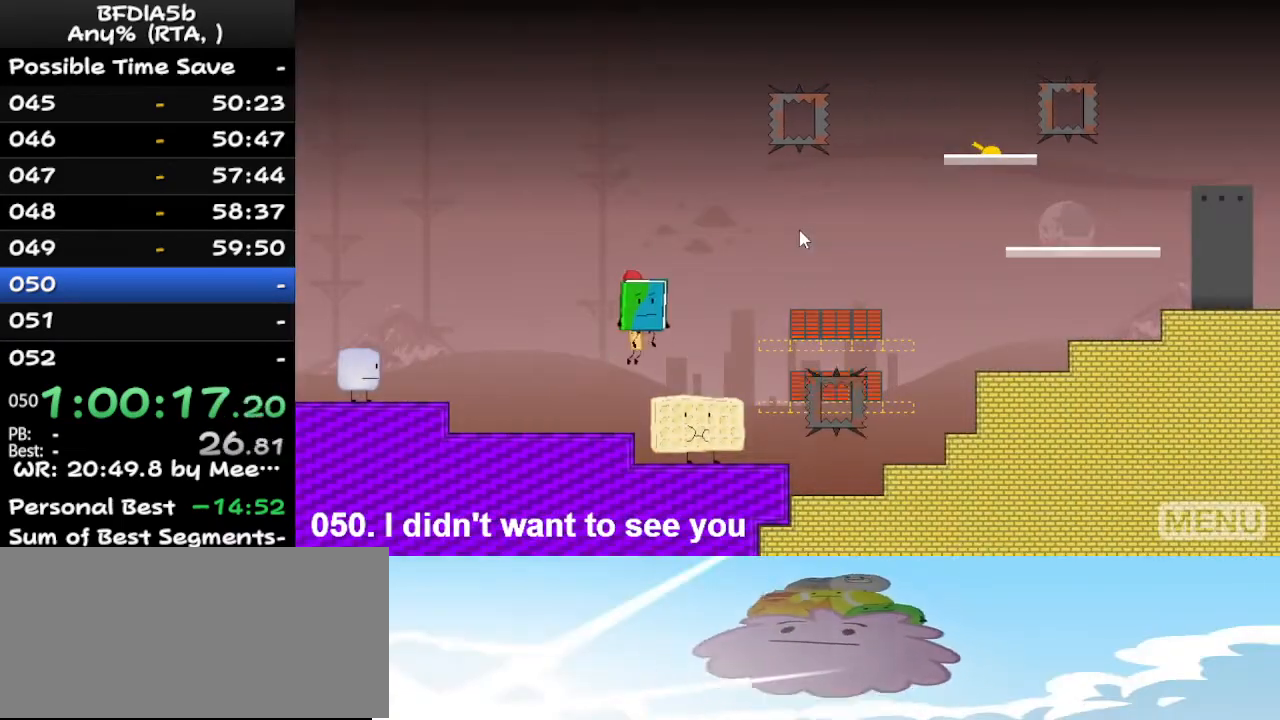
{"keys": ["left"], "events": [[133, "left", "down"], [133, "right", "up"], [200, "up", "up"]]}
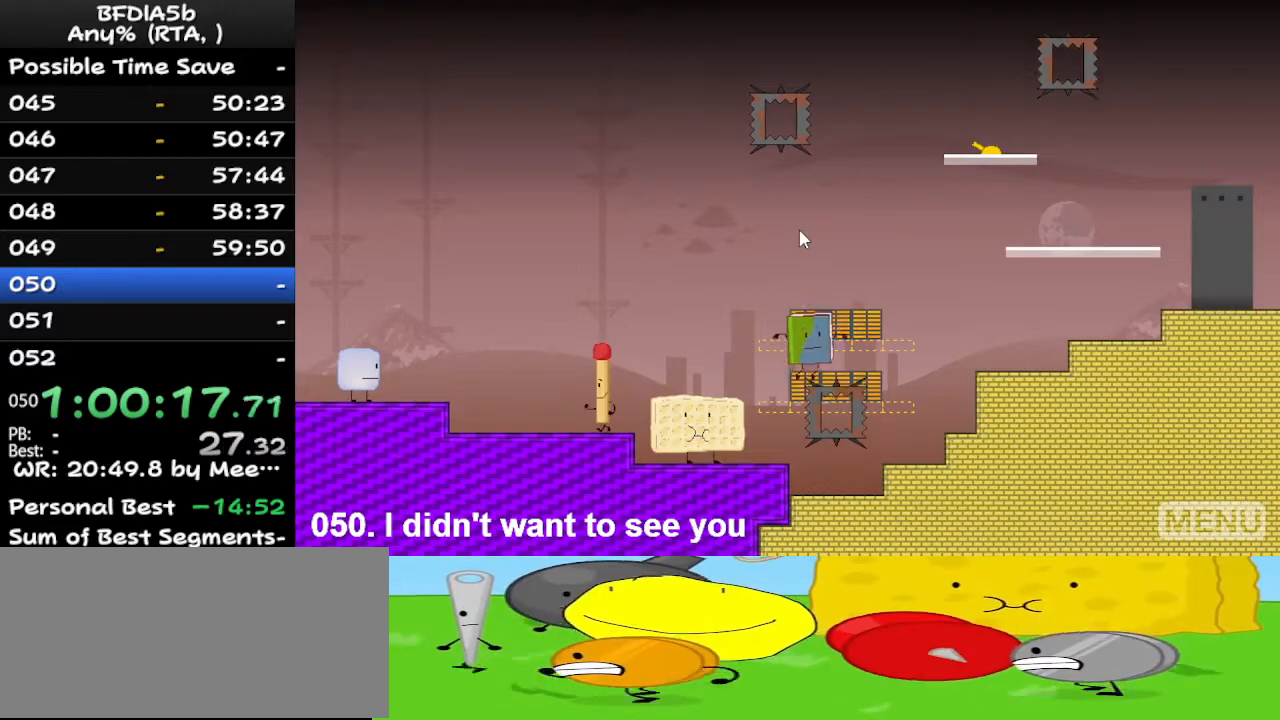
{"keys": [], "events": [[33, "left", "up"], [267, "r", "down"], [400, "r", "up"]]}
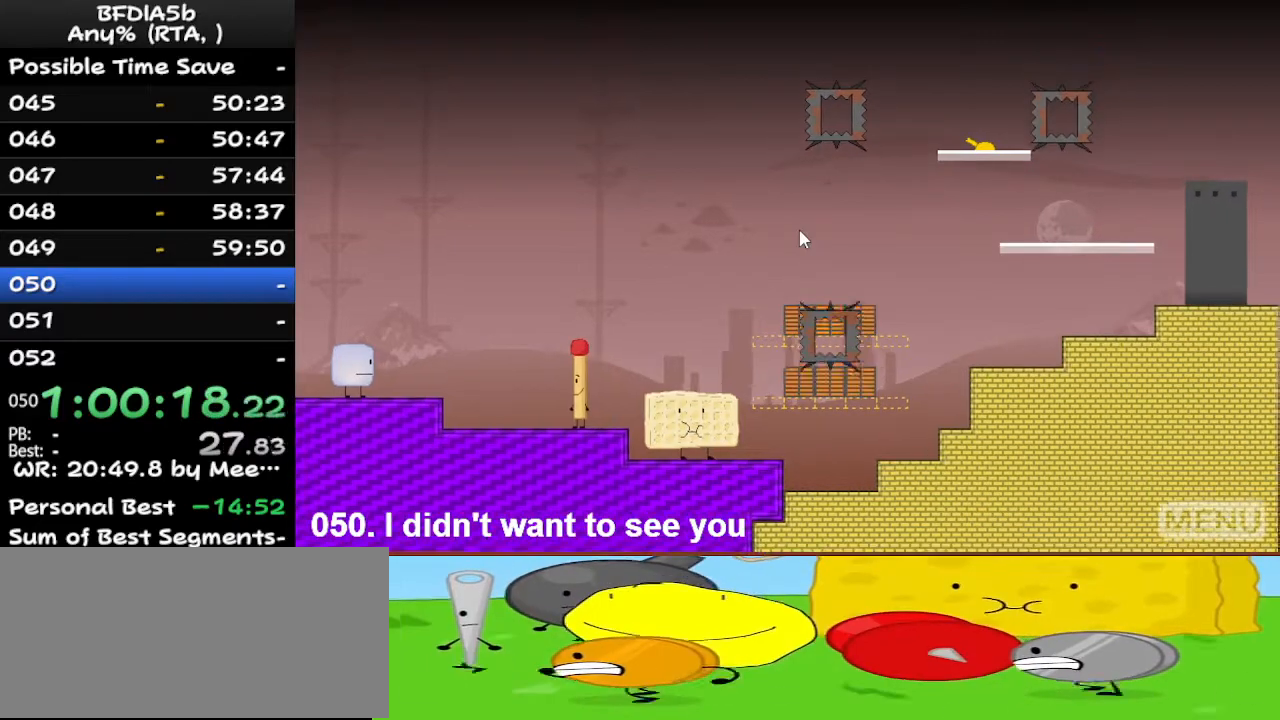
{"keys": ["left", "up"], "events": [[367, "left", "down"], [467, "up", "down"]]}